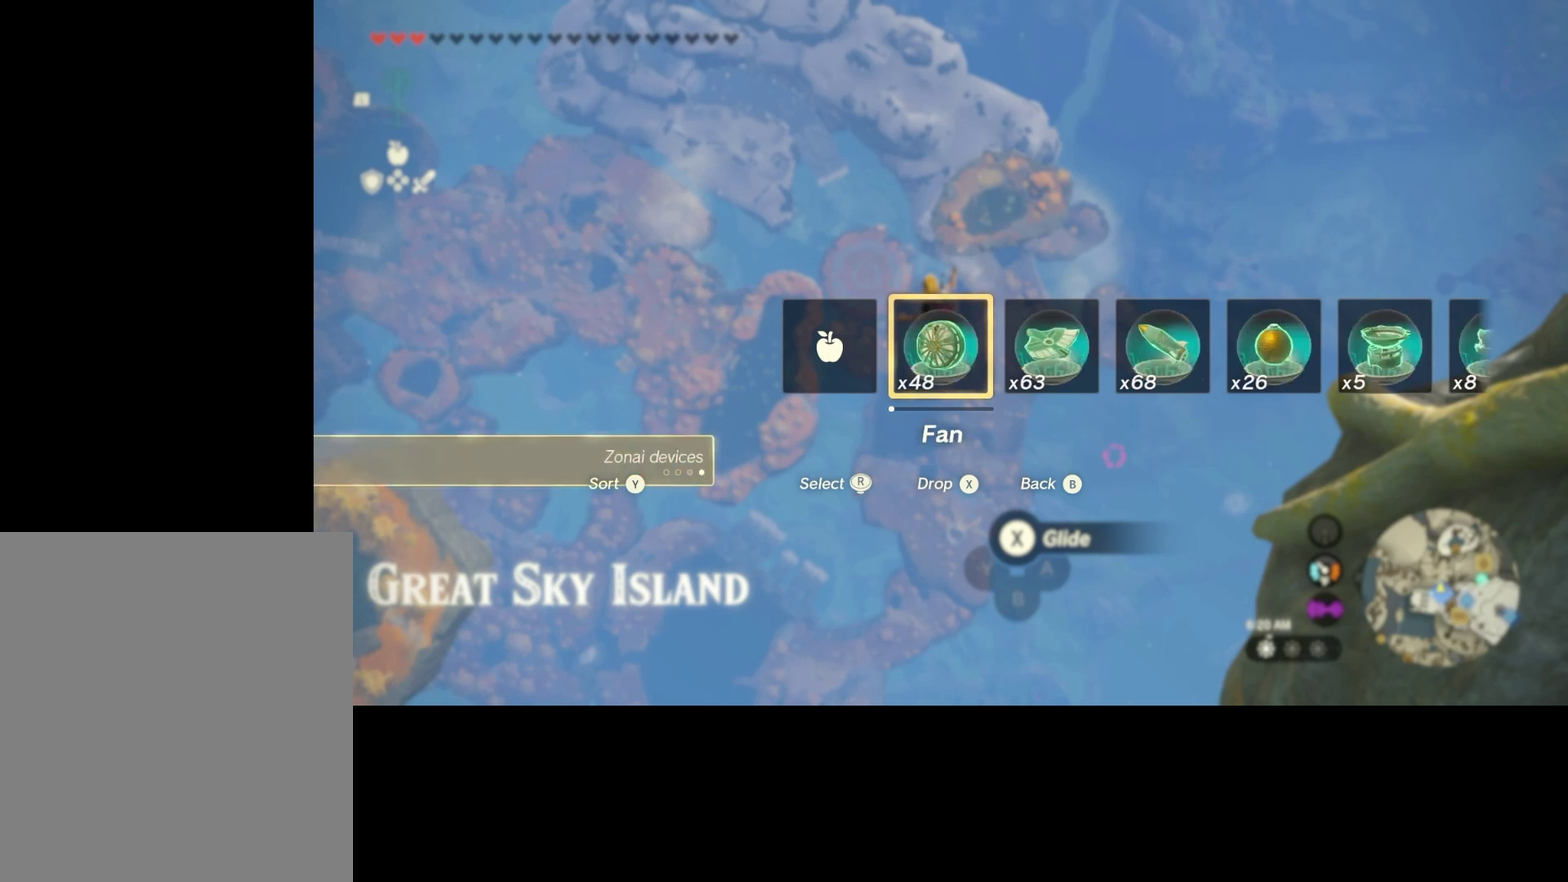
Gameplay with a controller (Xbox layout); each line is a JSON object with the inputs held at the frame after it (dt_ms = milliseconds from this image to that frame). "events" lists button and stick changes between this image and that frame as [ms after this image, input, new state], when the widget could be followed in between. This overlay highlights the sticks when they move; stick clicks (L3 R3) are not distinguishable. Not read: L3 R3.
{"dt_ms": 500, "buttons": ["DPAD_UP"], "left_stick": "center", "right_stick": "center", "events": []}
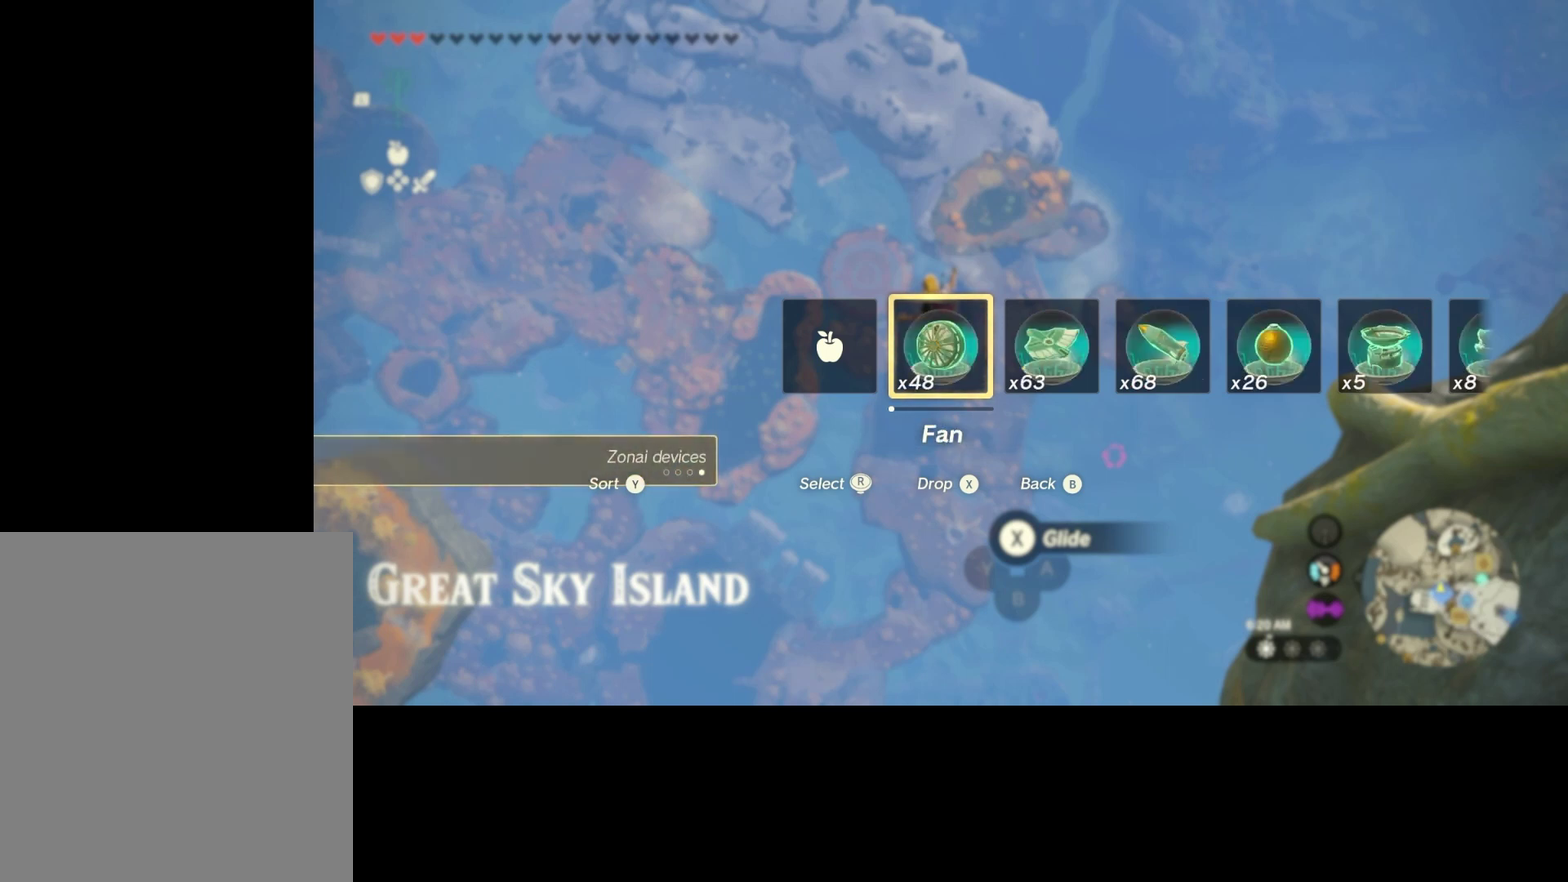
{"dt_ms": 500, "buttons": ["DPAD_UP"], "left_stick": "center", "right_stick": "right", "events": [[467, "right_stick", "right"]]}
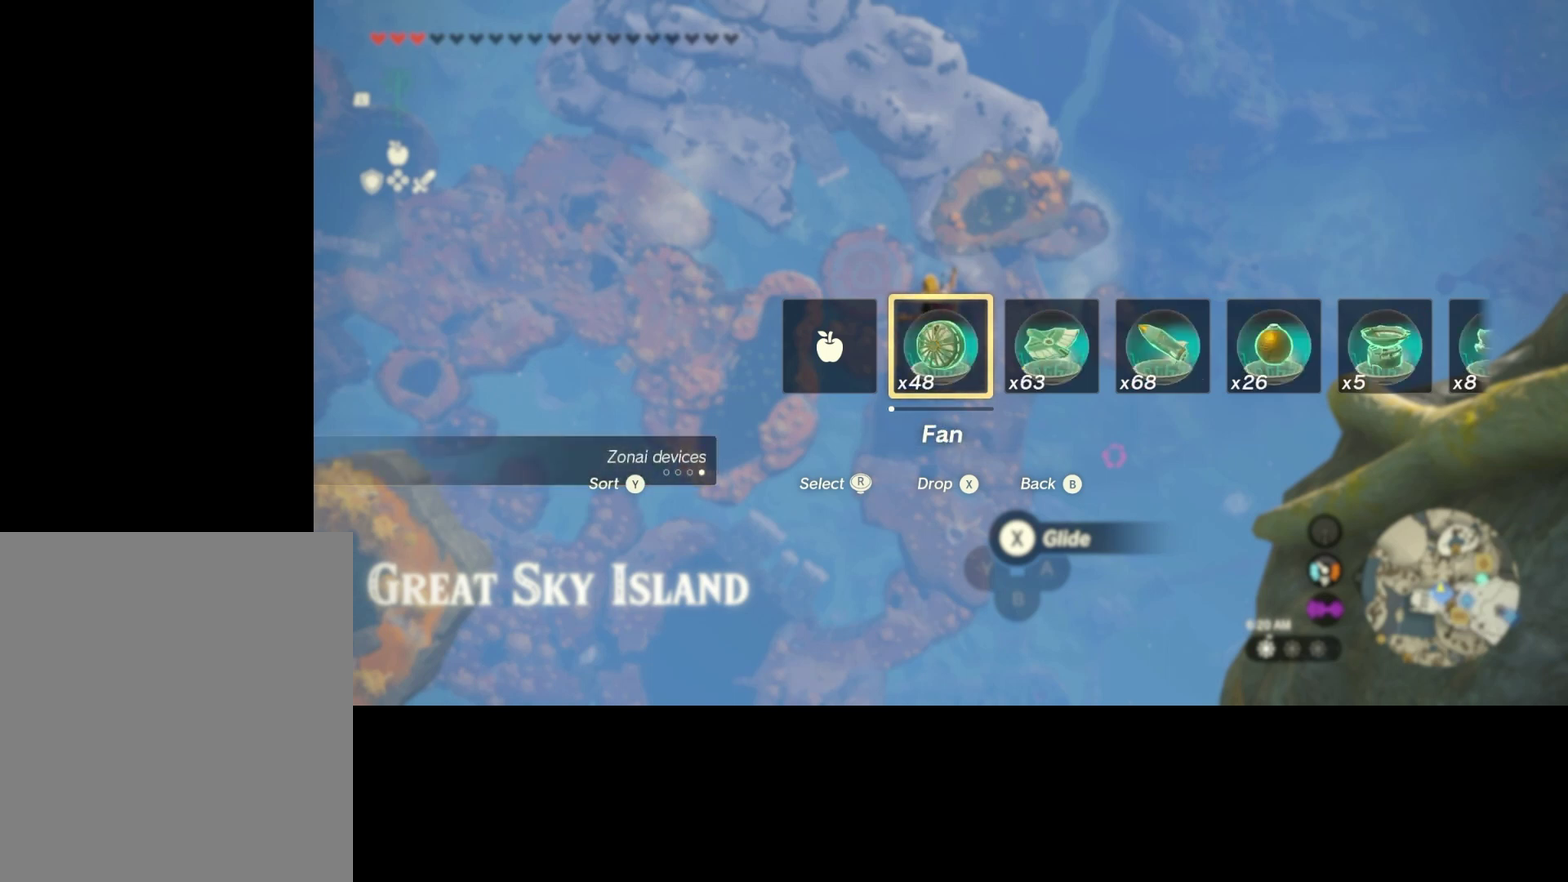
{"dt_ms": 500, "buttons": ["DPAD_UP"], "left_stick": "center", "right_stick": "center", "events": [[100, "right_stick", "center"]]}
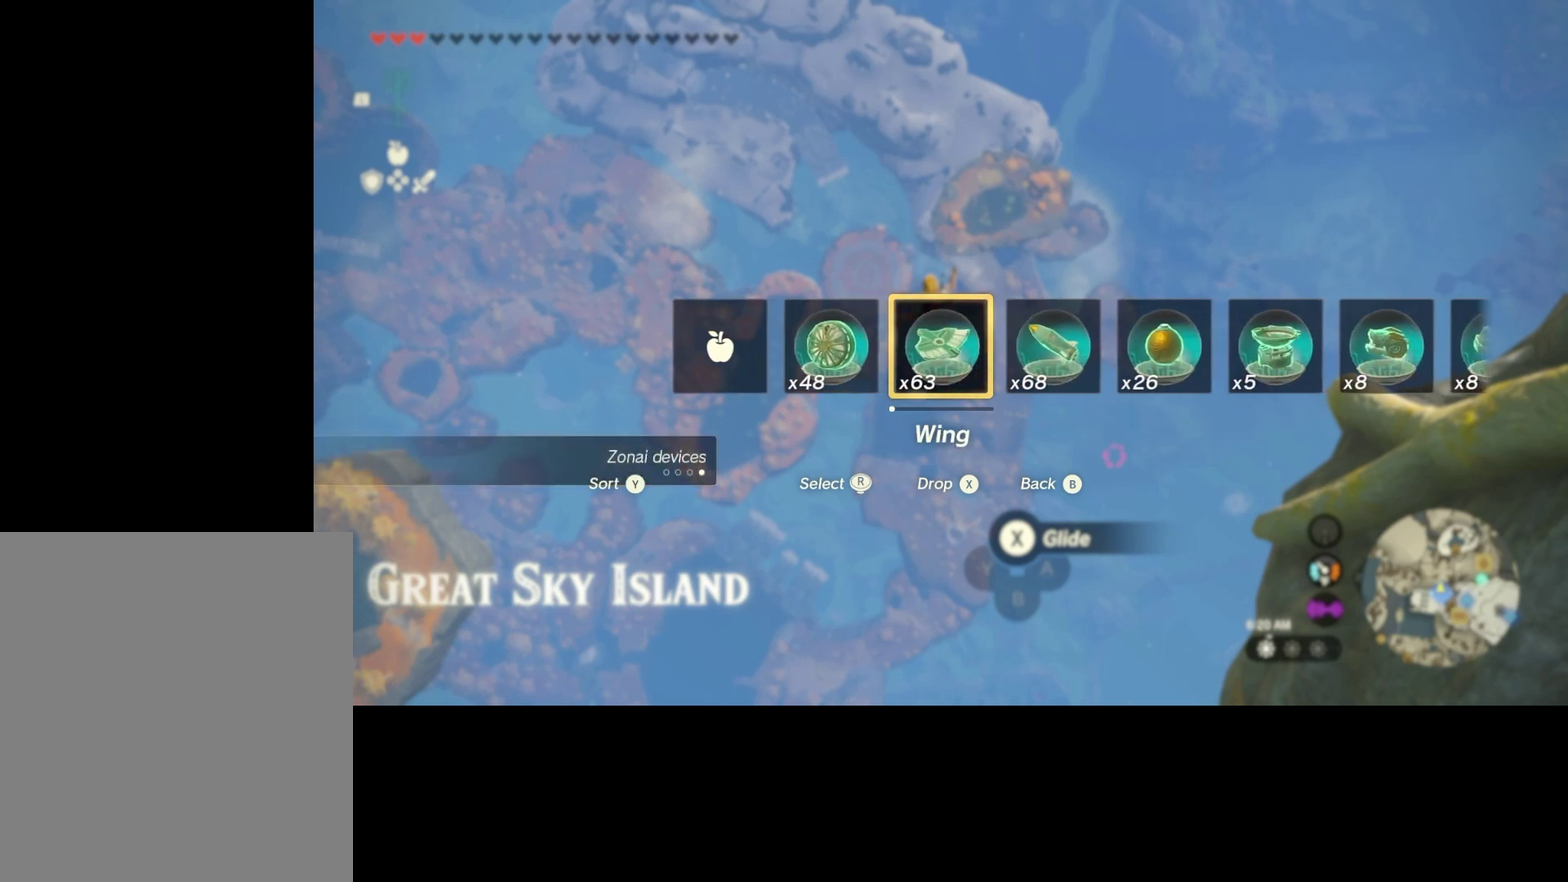
{"dt_ms": 500, "buttons": ["DPAD_UP"], "left_stick": "center", "right_stick": "center", "events": []}
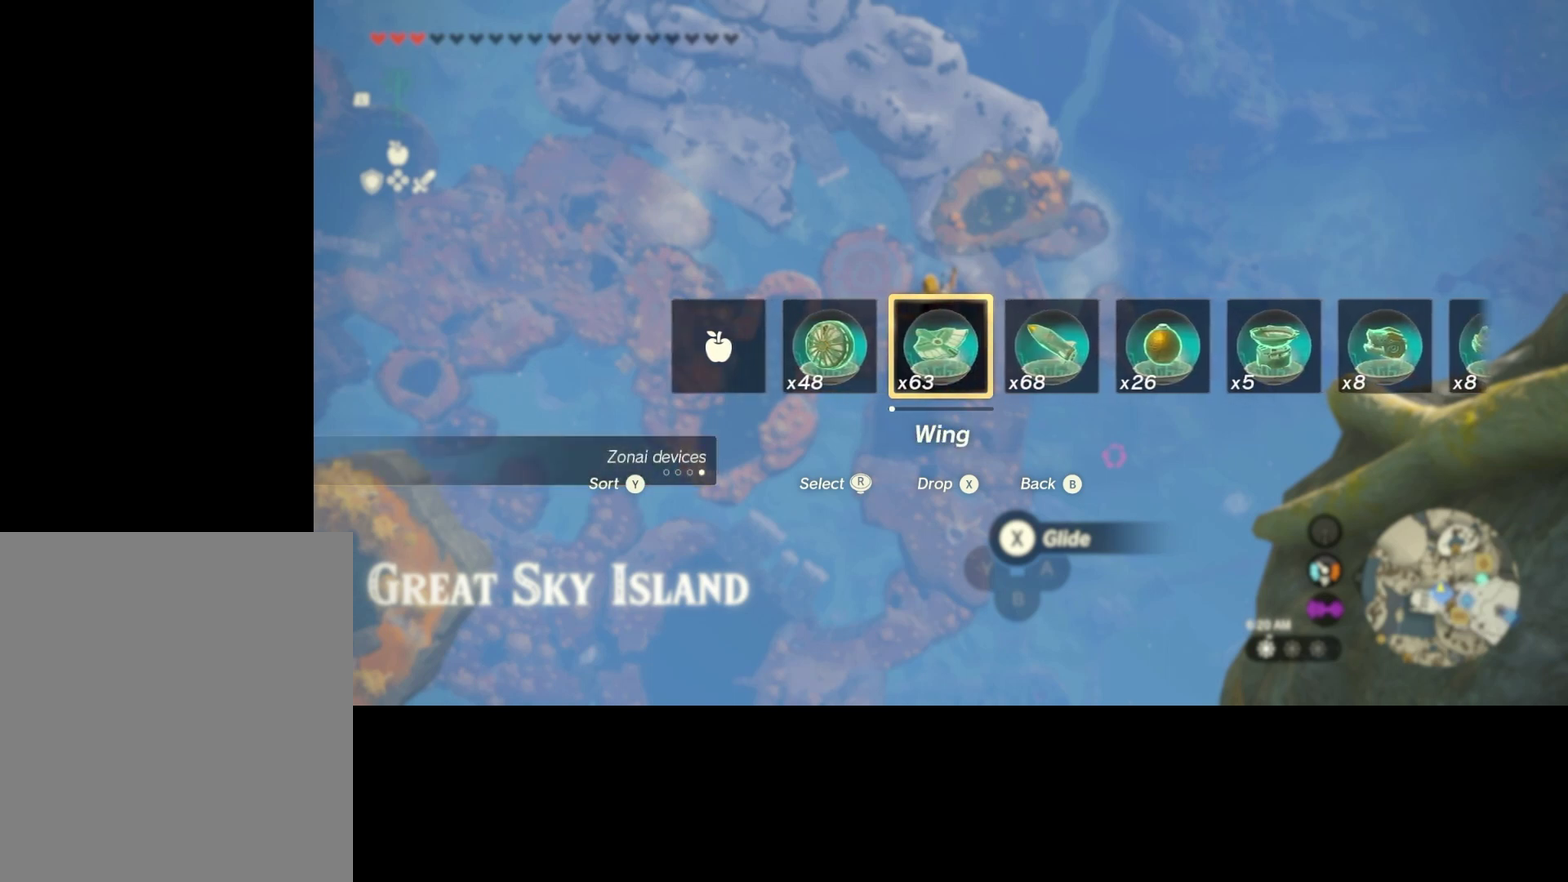
{"dt_ms": 500, "buttons": ["DPAD_UP"], "left_stick": "center", "right_stick": "center", "events": []}
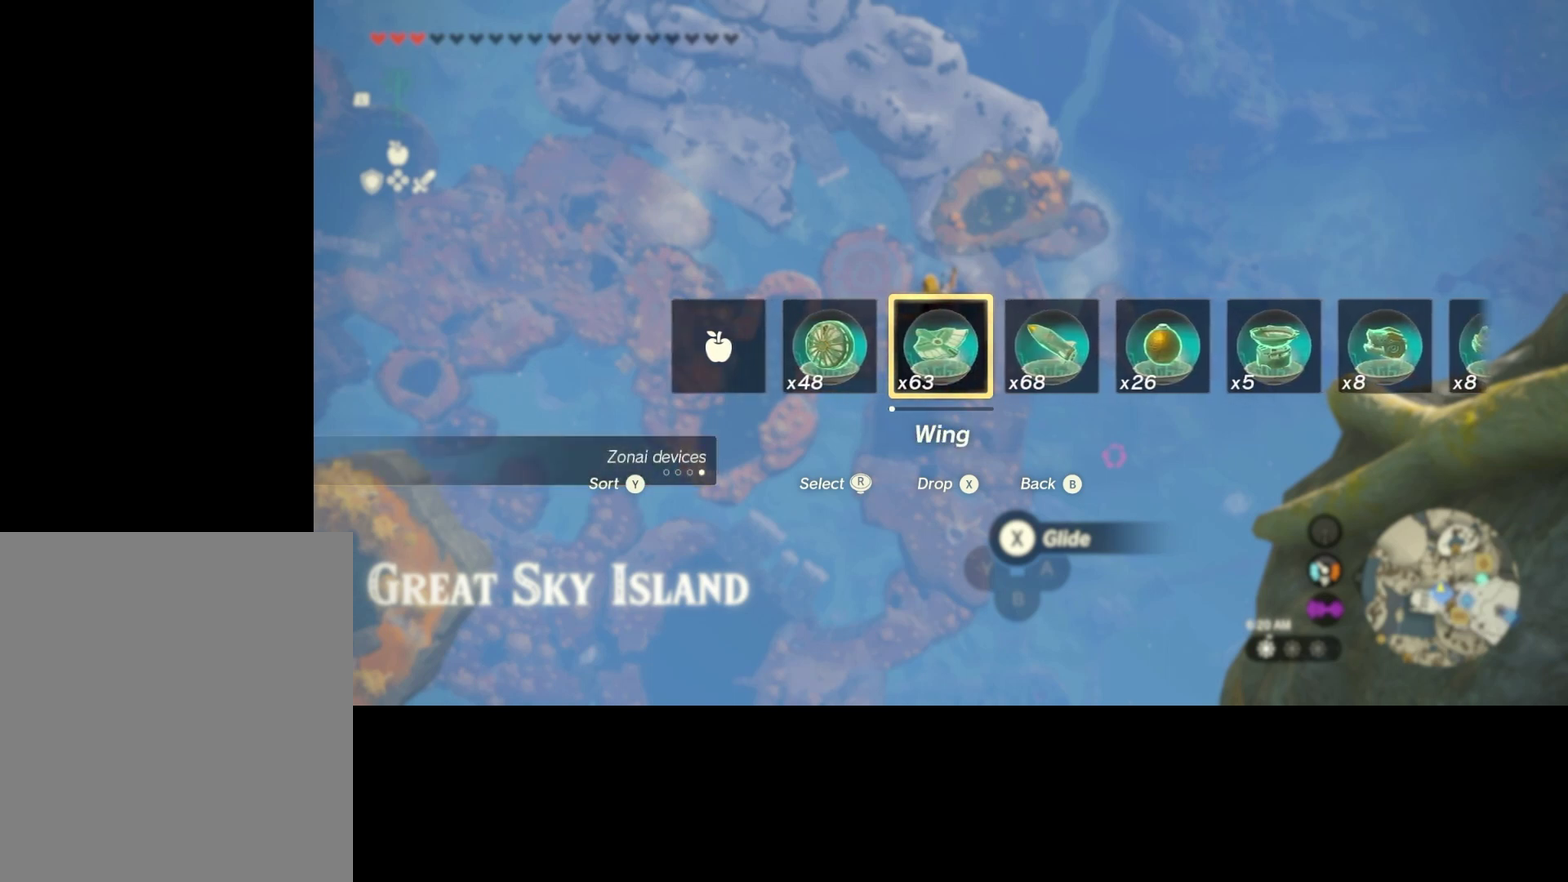
{"dt_ms": 500, "buttons": ["DPAD_UP"], "left_stick": "center", "right_stick": "center", "events": []}
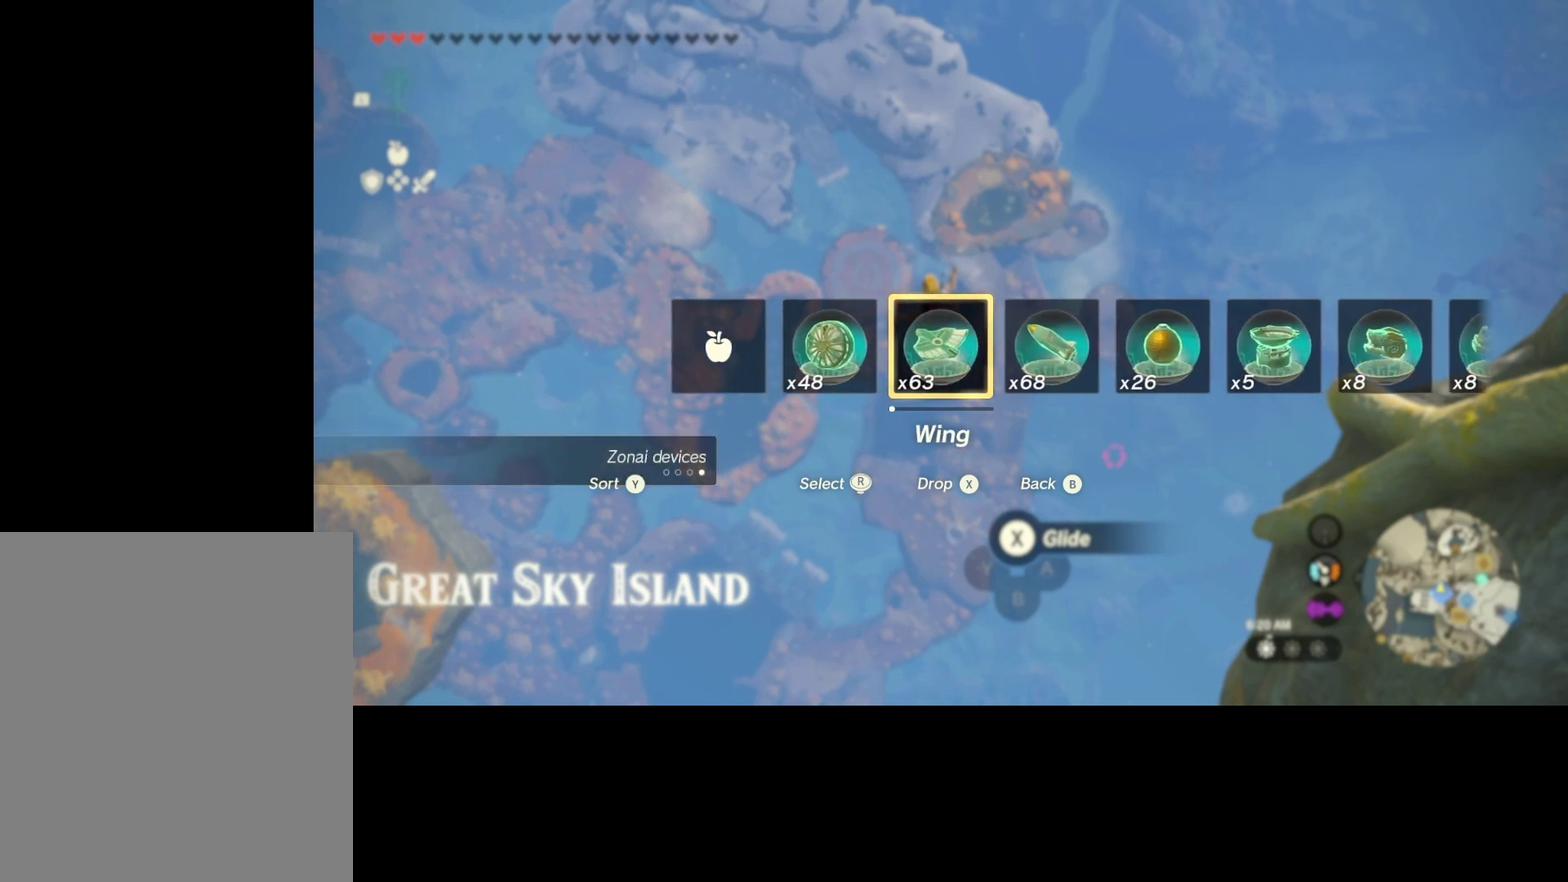
{"dt_ms": 500, "buttons": ["DPAD_UP"], "left_stick": "center", "right_stick": "center", "events": []}
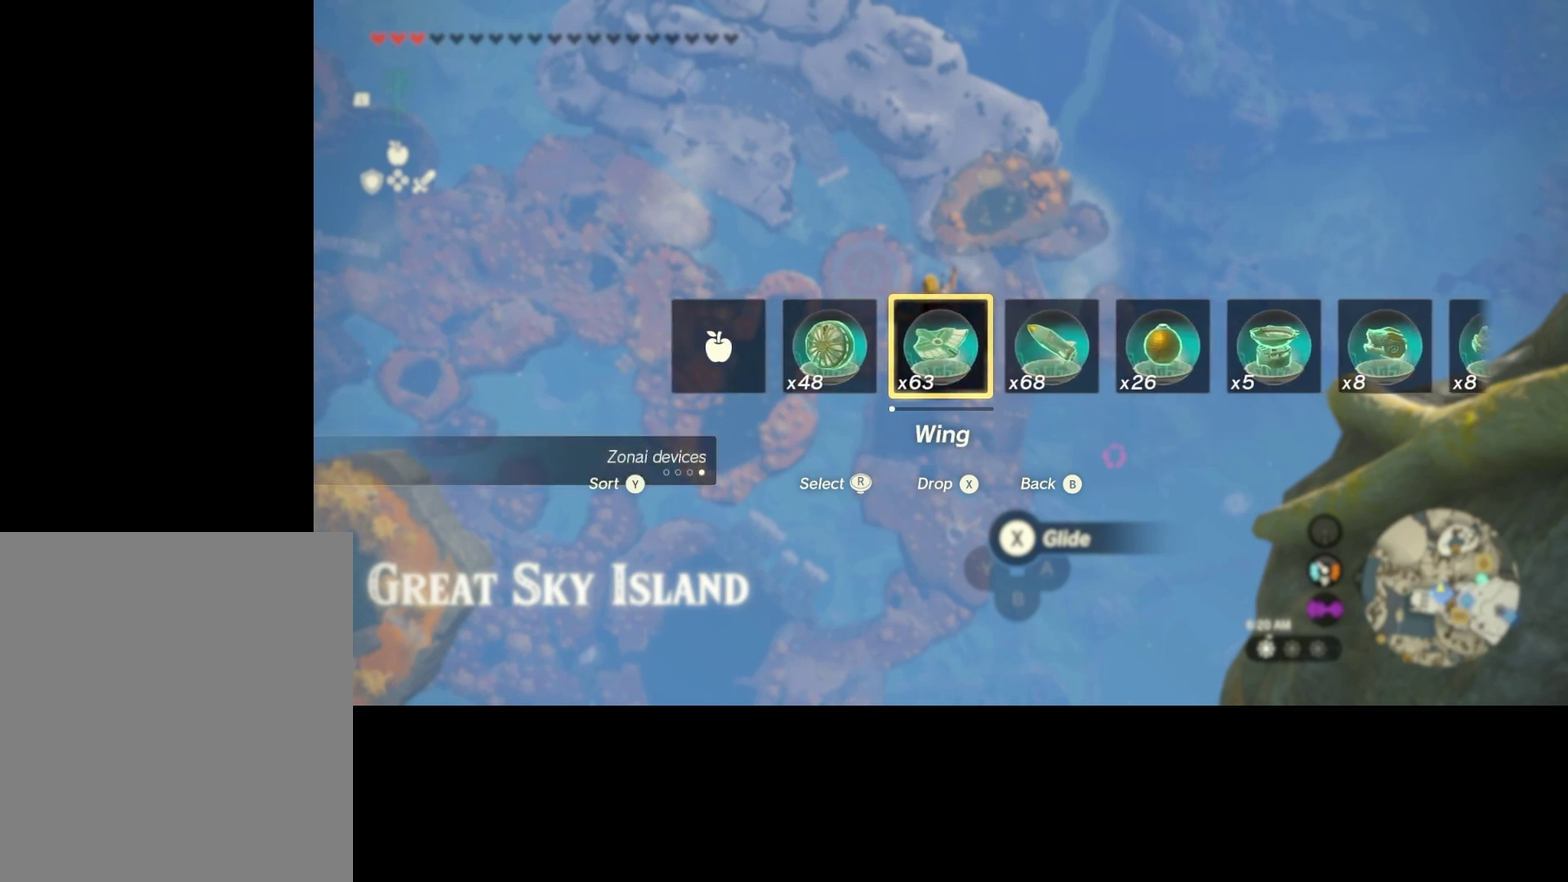
{"dt_ms": 500, "buttons": ["DPAD_UP"], "left_stick": "center", "right_stick": "center", "events": []}
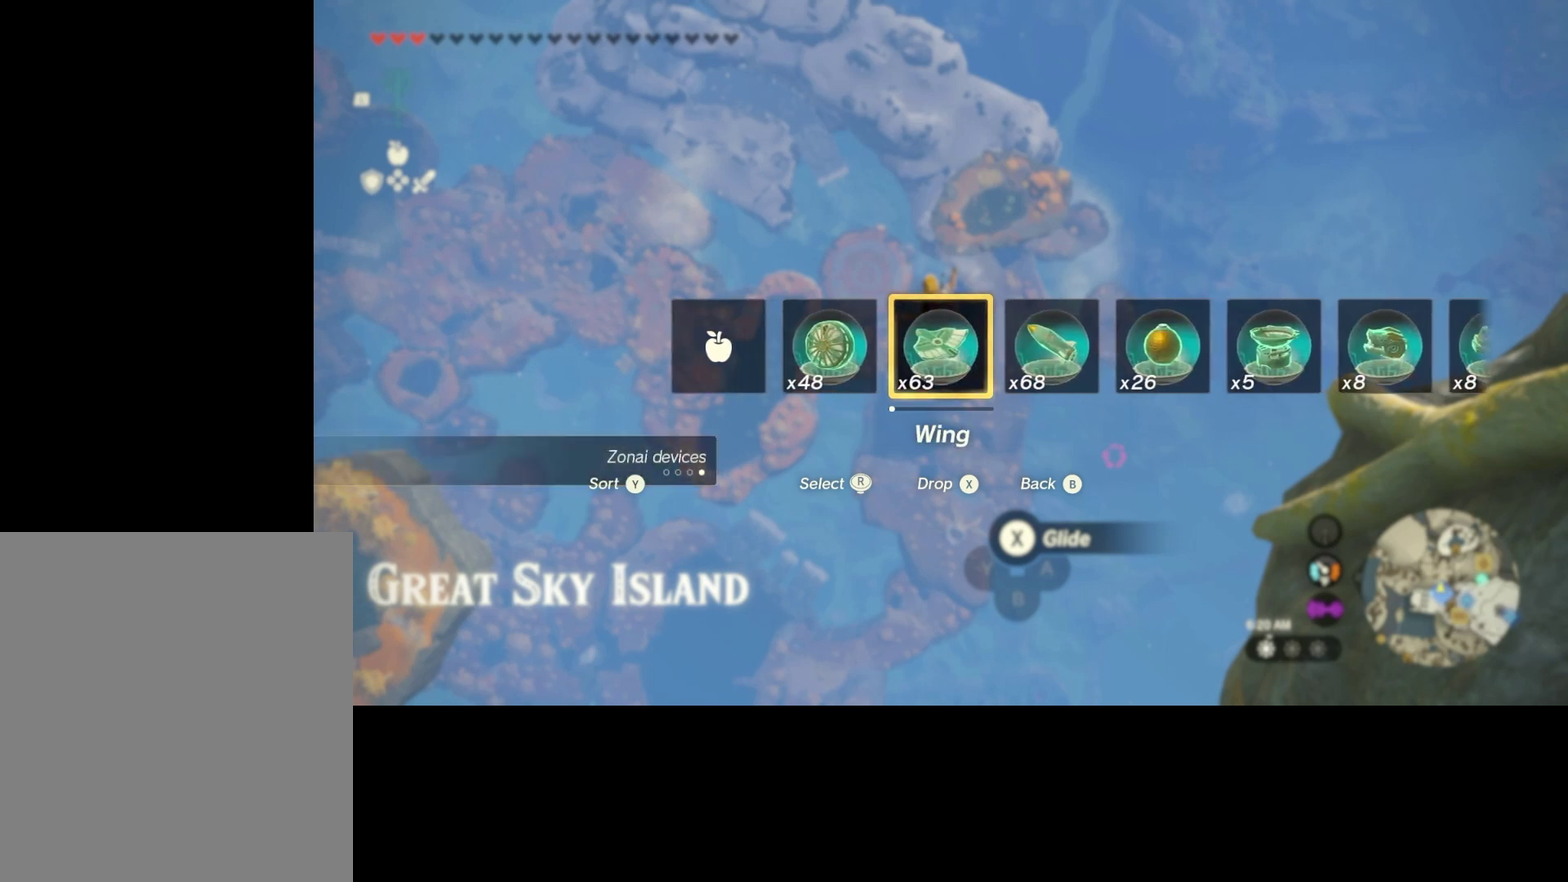
{"dt_ms": 500, "buttons": ["DPAD_UP"], "left_stick": "center", "right_stick": "center", "events": []}
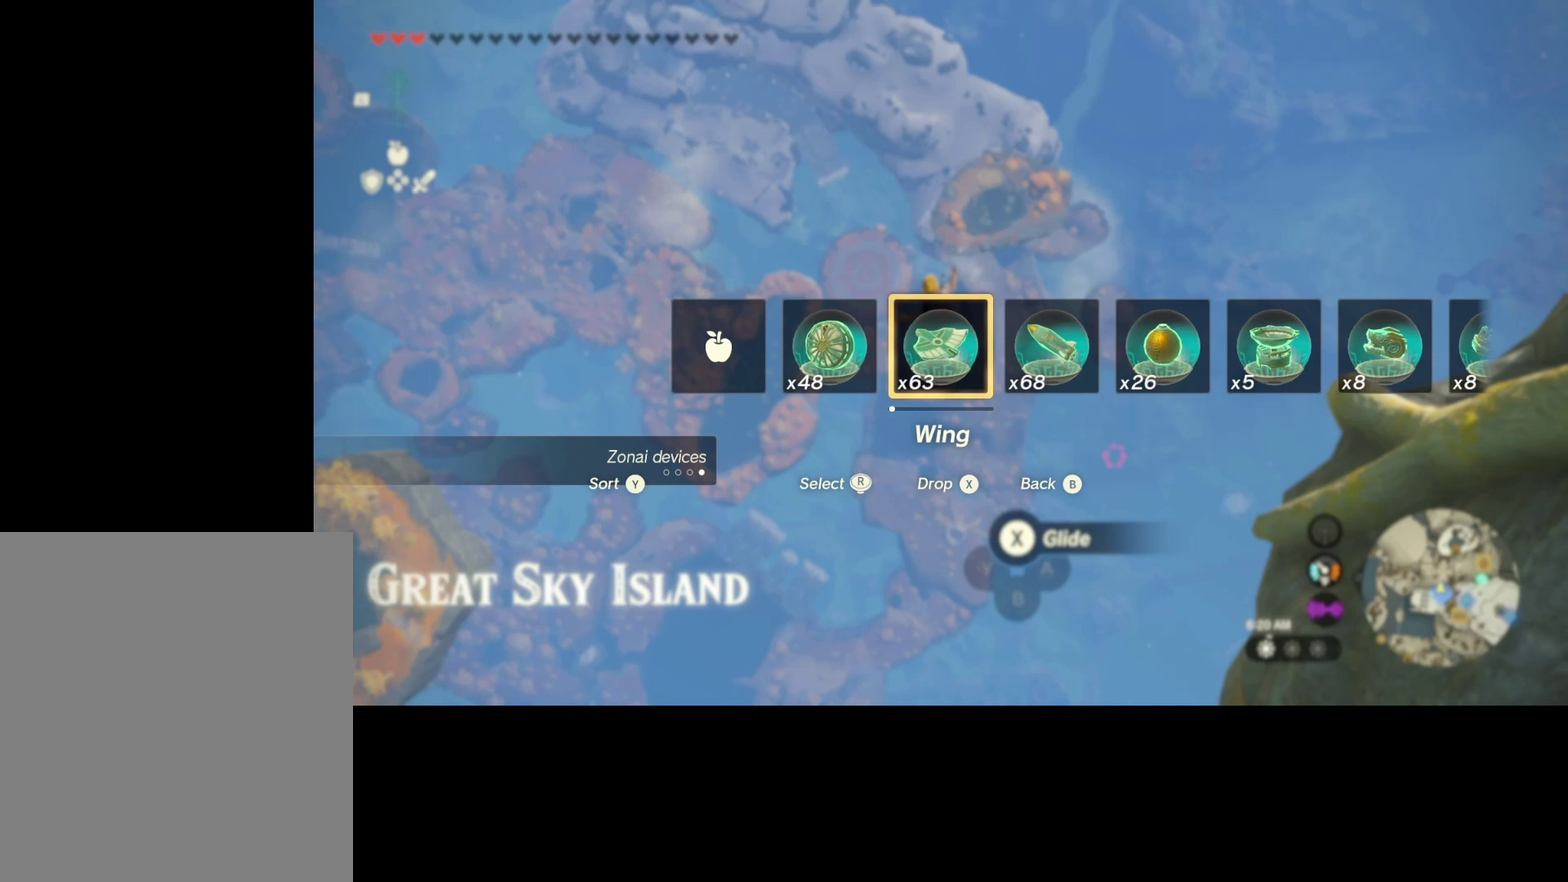
{"dt_ms": 500, "buttons": ["DPAD_UP"], "left_stick": "center", "right_stick": "center", "events": []}
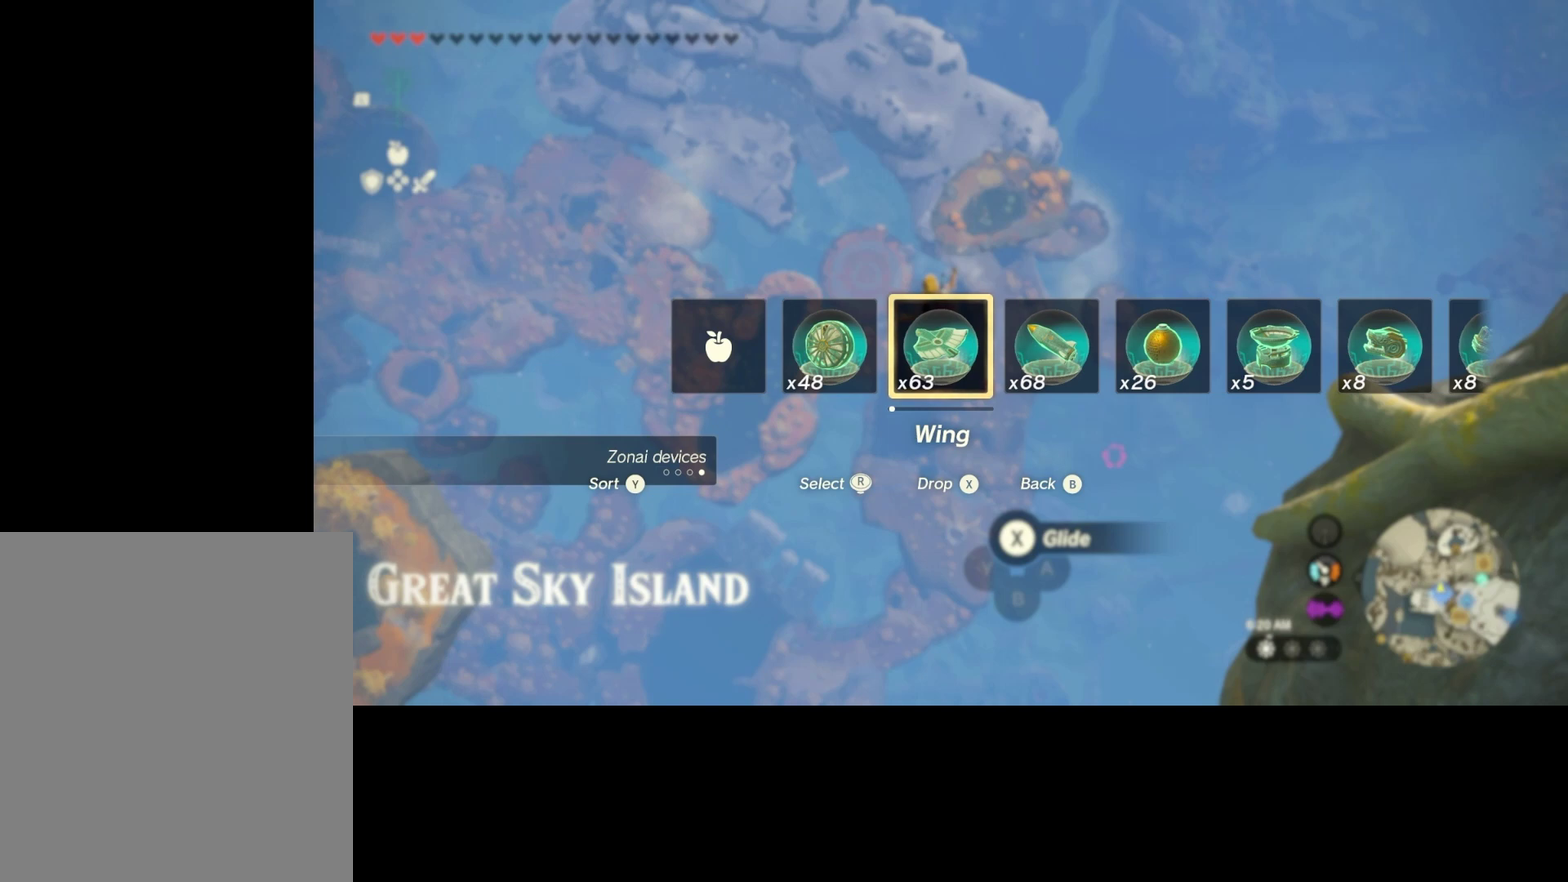
{"dt_ms": 500, "buttons": ["DPAD_UP"], "left_stick": "center", "right_stick": "center", "events": []}
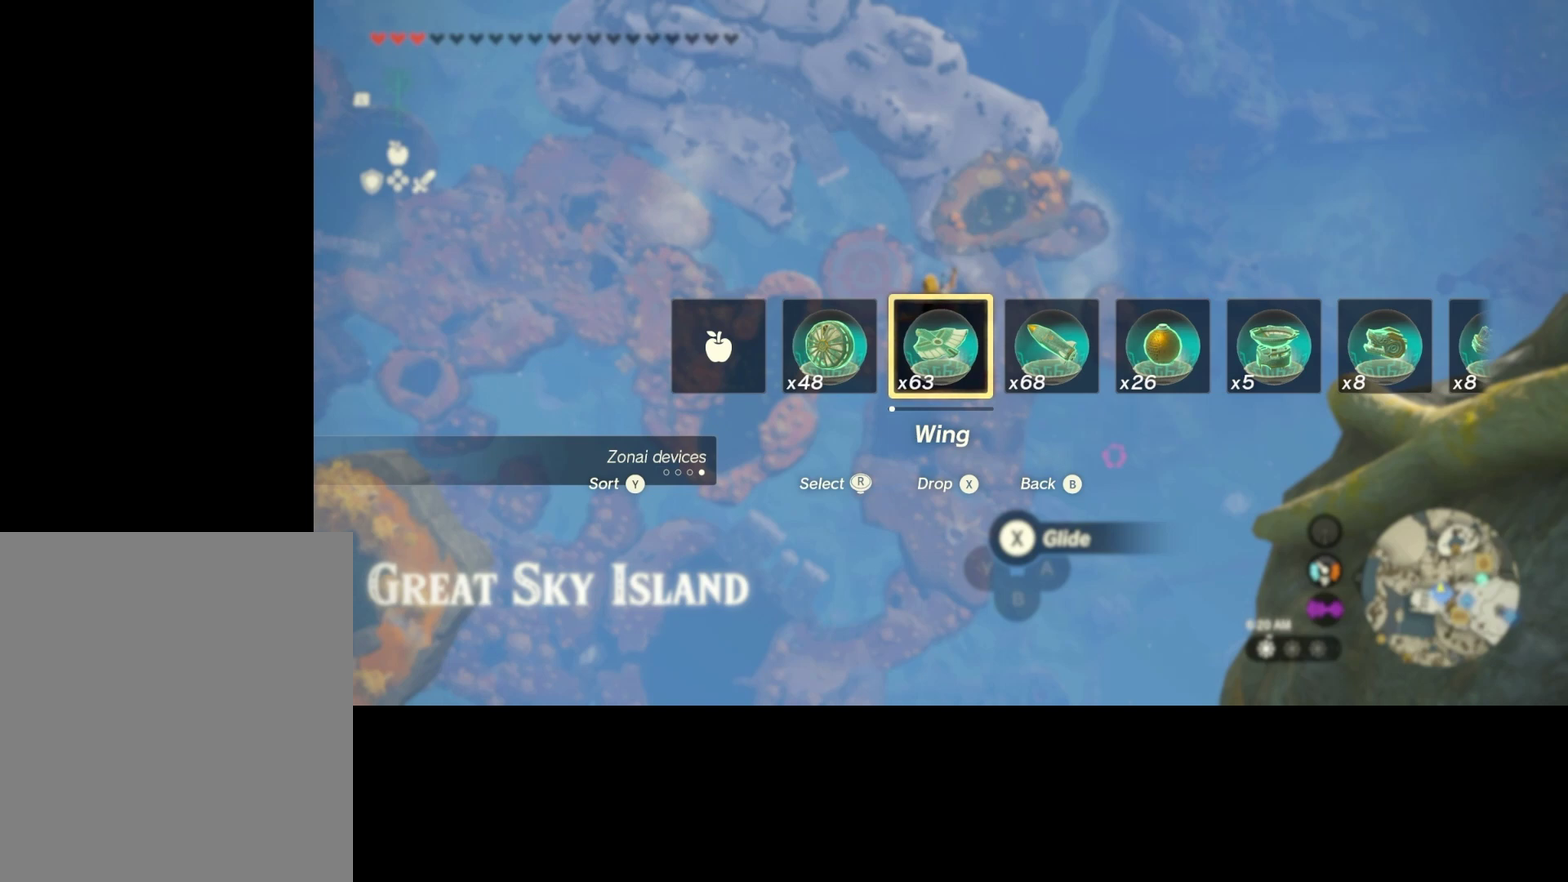
{"dt_ms": 500, "buttons": ["DPAD_UP"], "left_stick": "center", "right_stick": "center", "events": []}
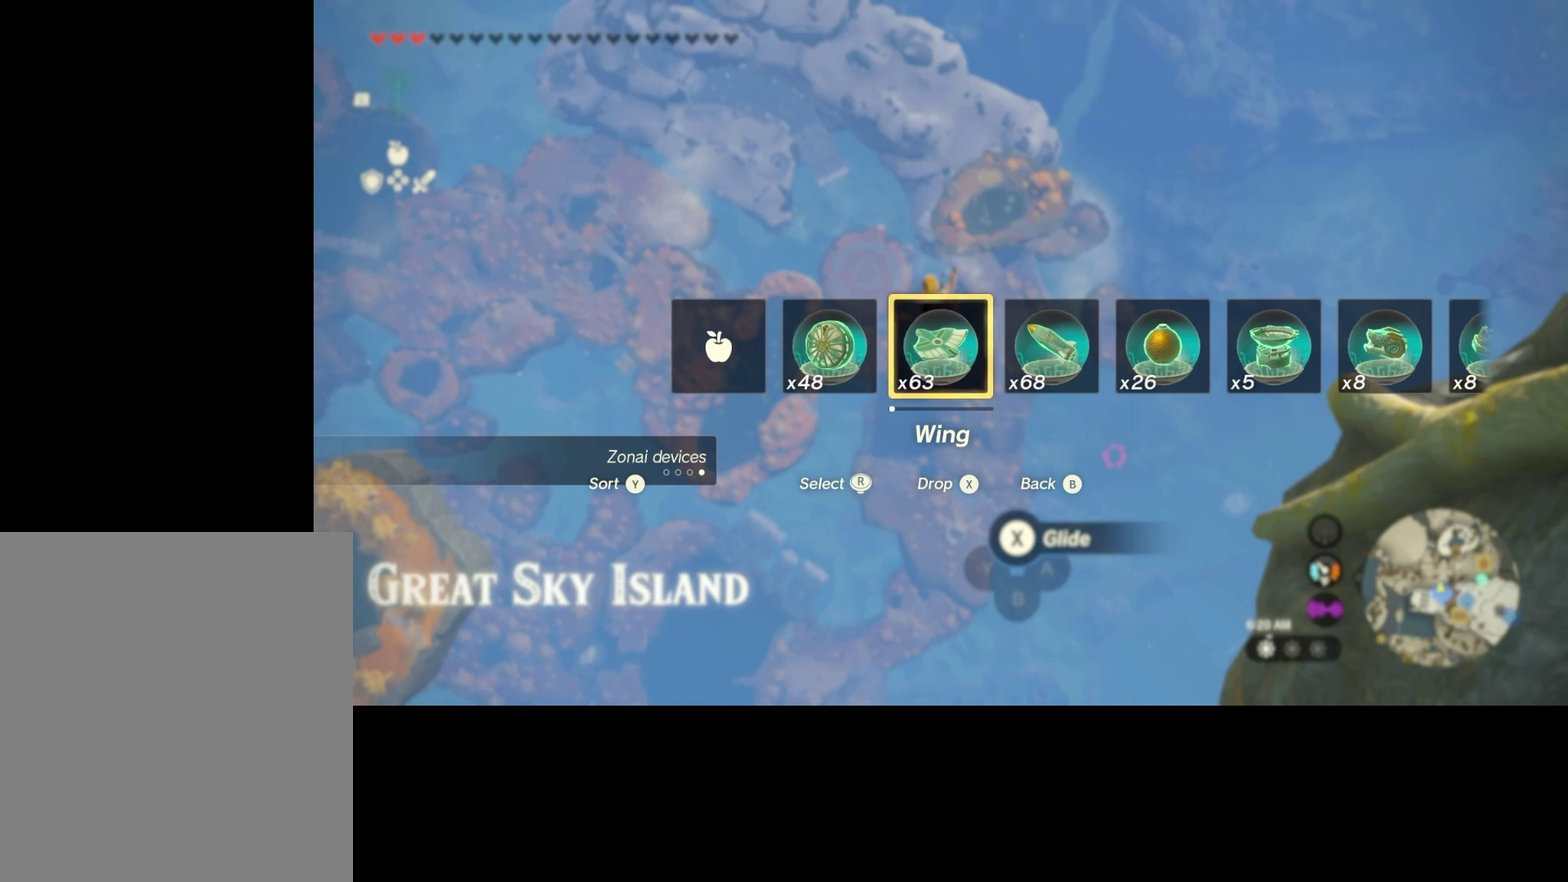
{"dt_ms": 500, "buttons": ["DPAD_UP"], "left_stick": "center", "right_stick": "center", "events": []}
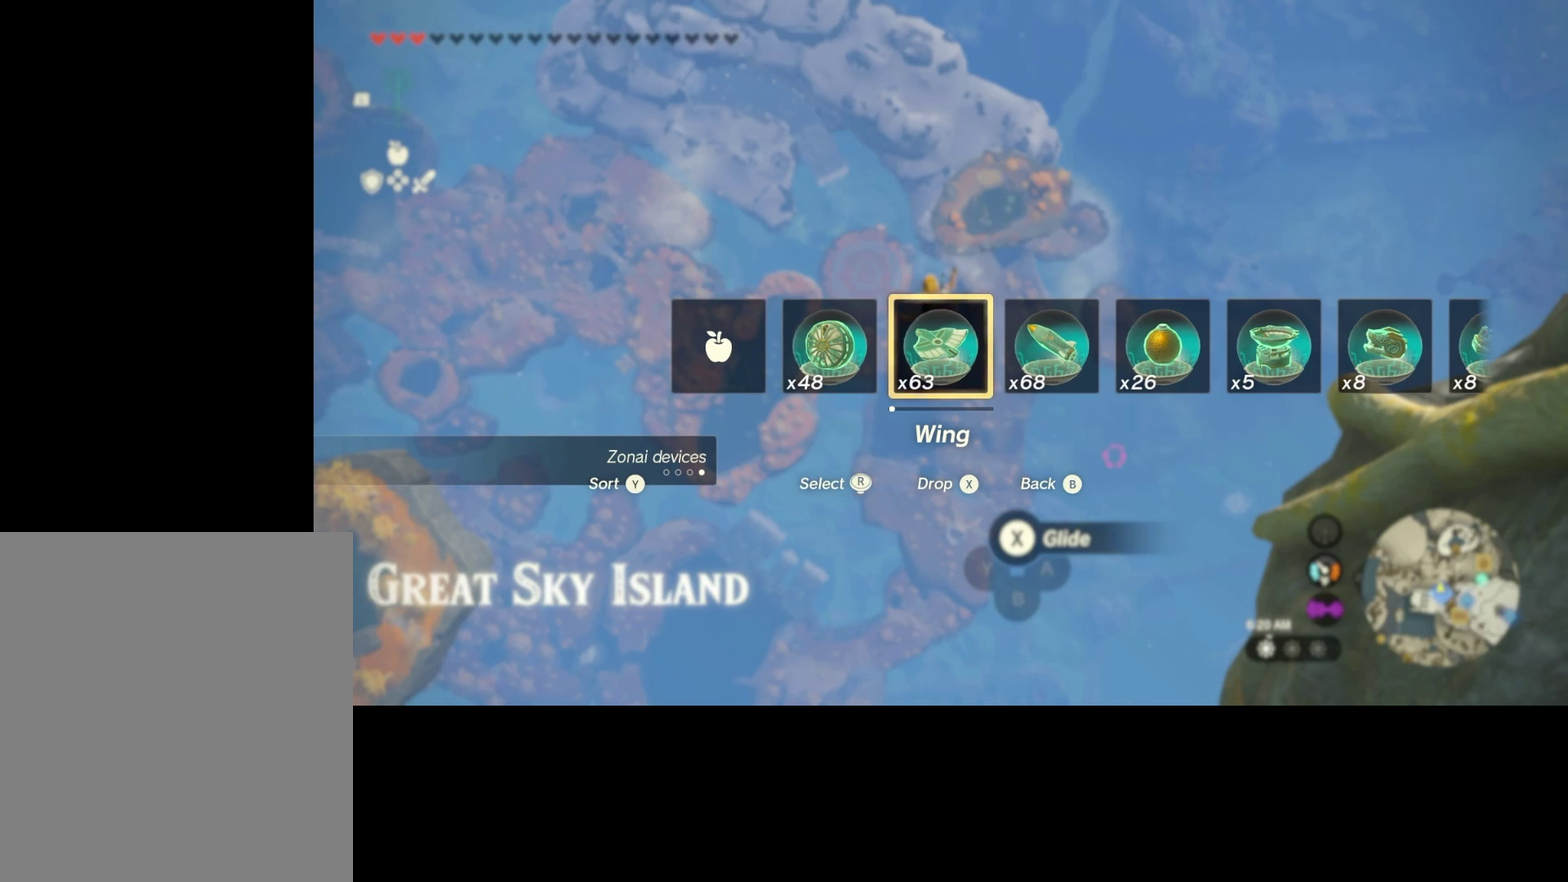
{"dt_ms": 500, "buttons": ["DPAD_UP"], "left_stick": "center", "right_stick": "center", "events": []}
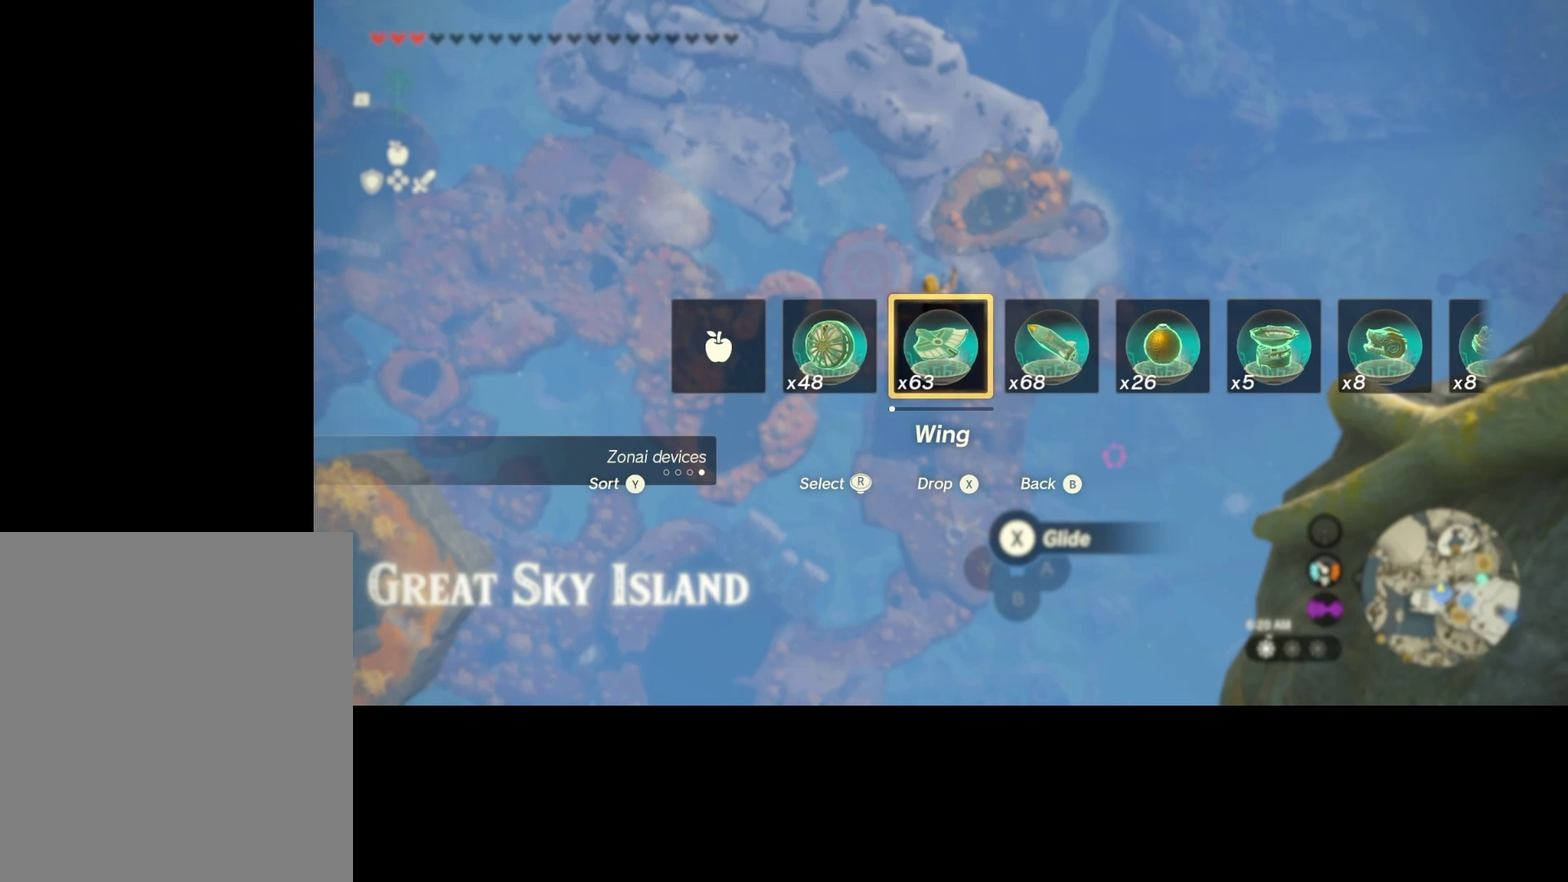
{"dt_ms": 500, "buttons": ["DPAD_UP"], "left_stick": "center", "right_stick": "center", "events": []}
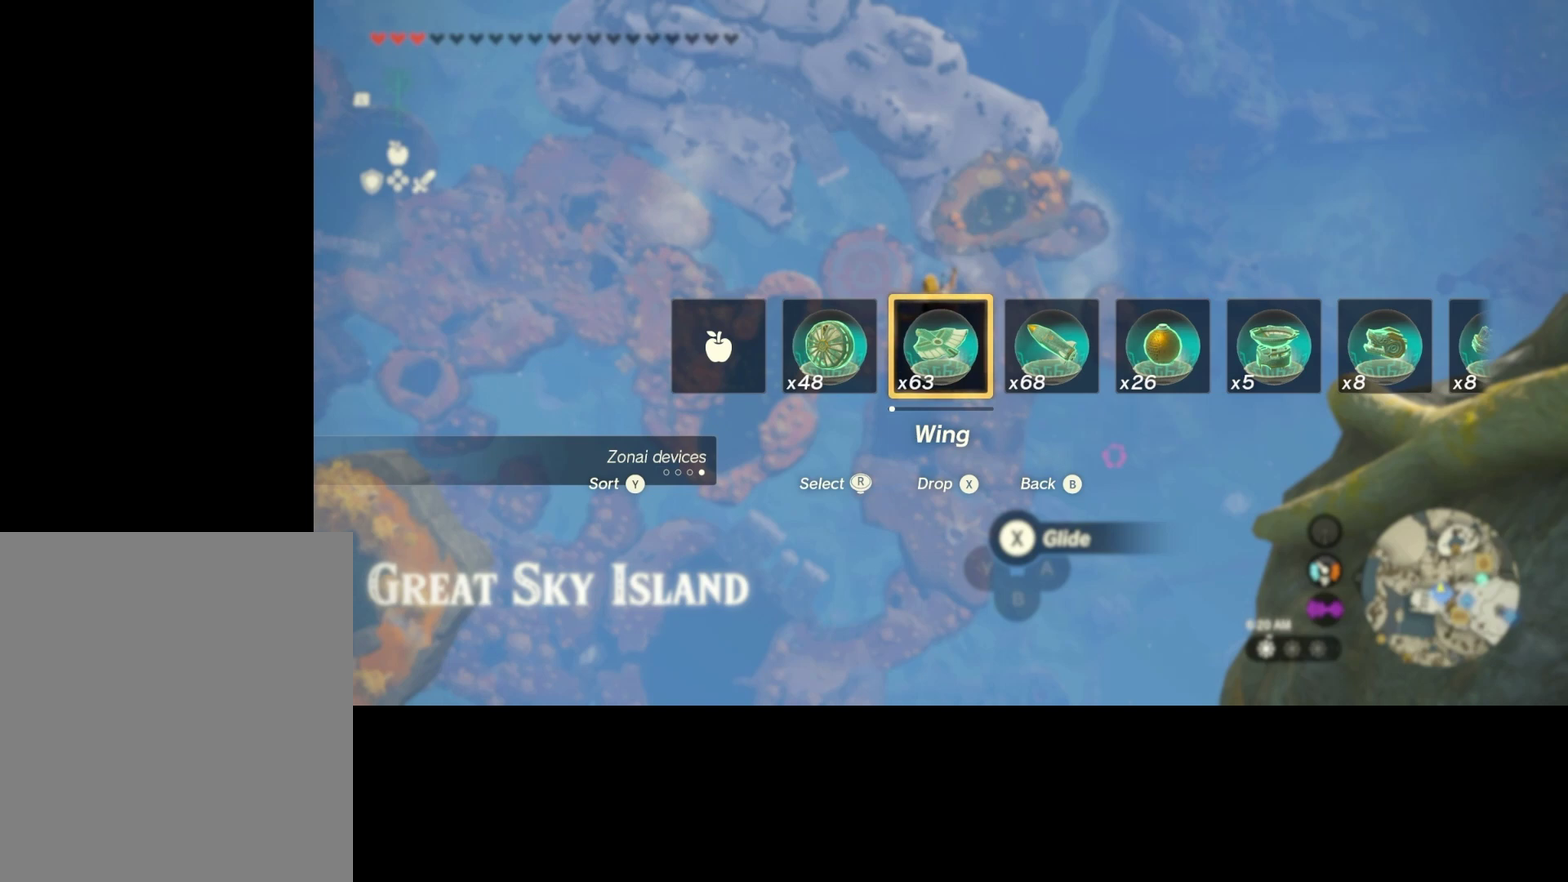
{"dt_ms": 500, "buttons": ["DPAD_UP"], "left_stick": "center", "right_stick": "center", "events": []}
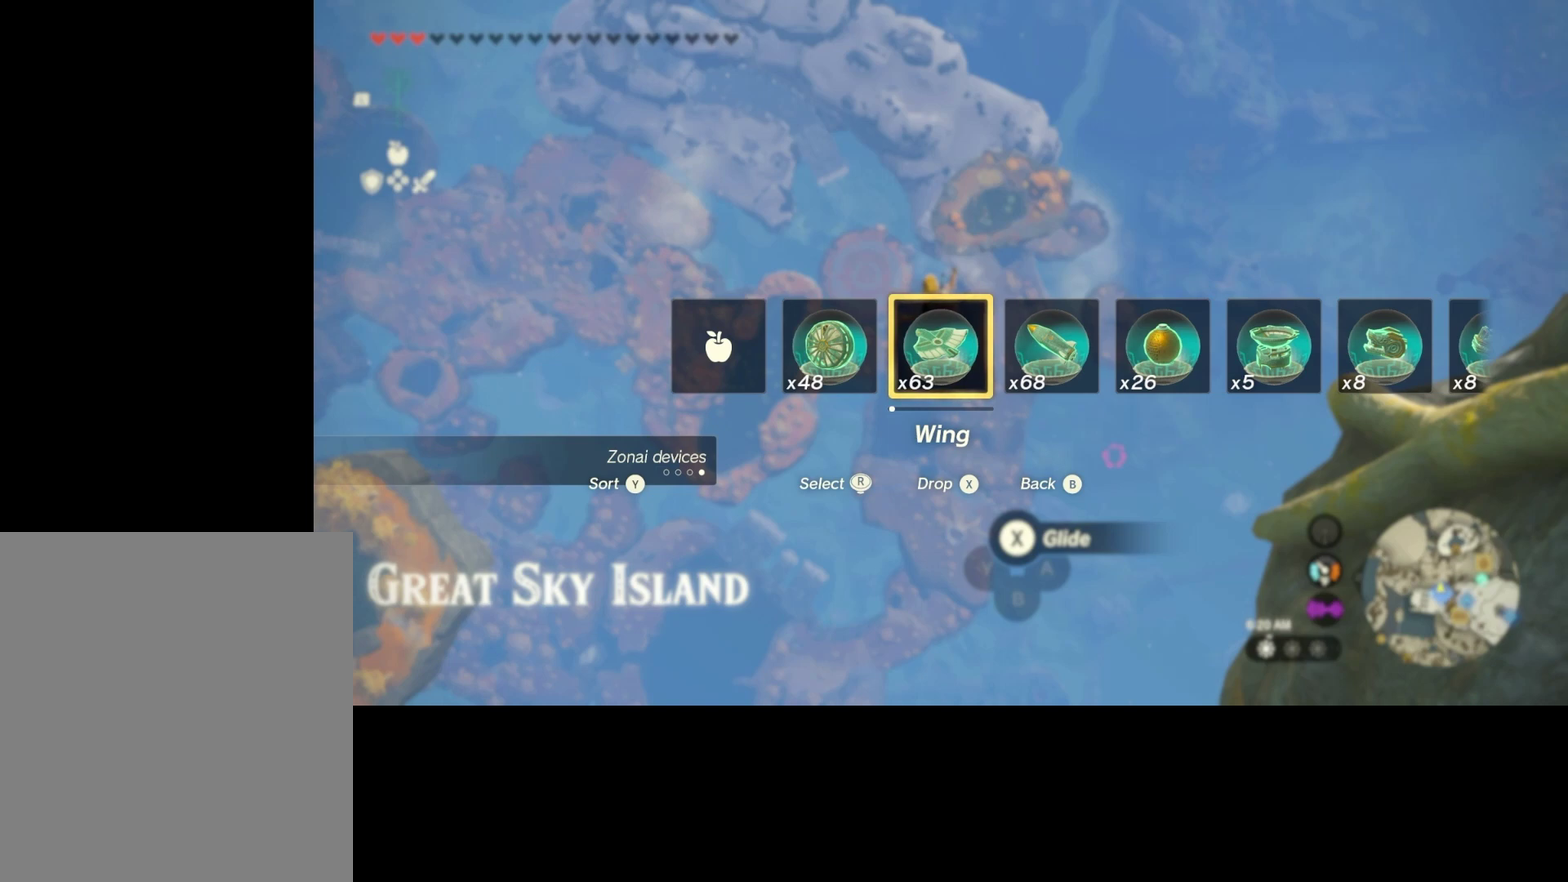
{"dt_ms": 500, "buttons": ["Y", "DPAD_UP"], "left_stick": "center", "right_stick": "center", "events": [[434, "Y", "down"]]}
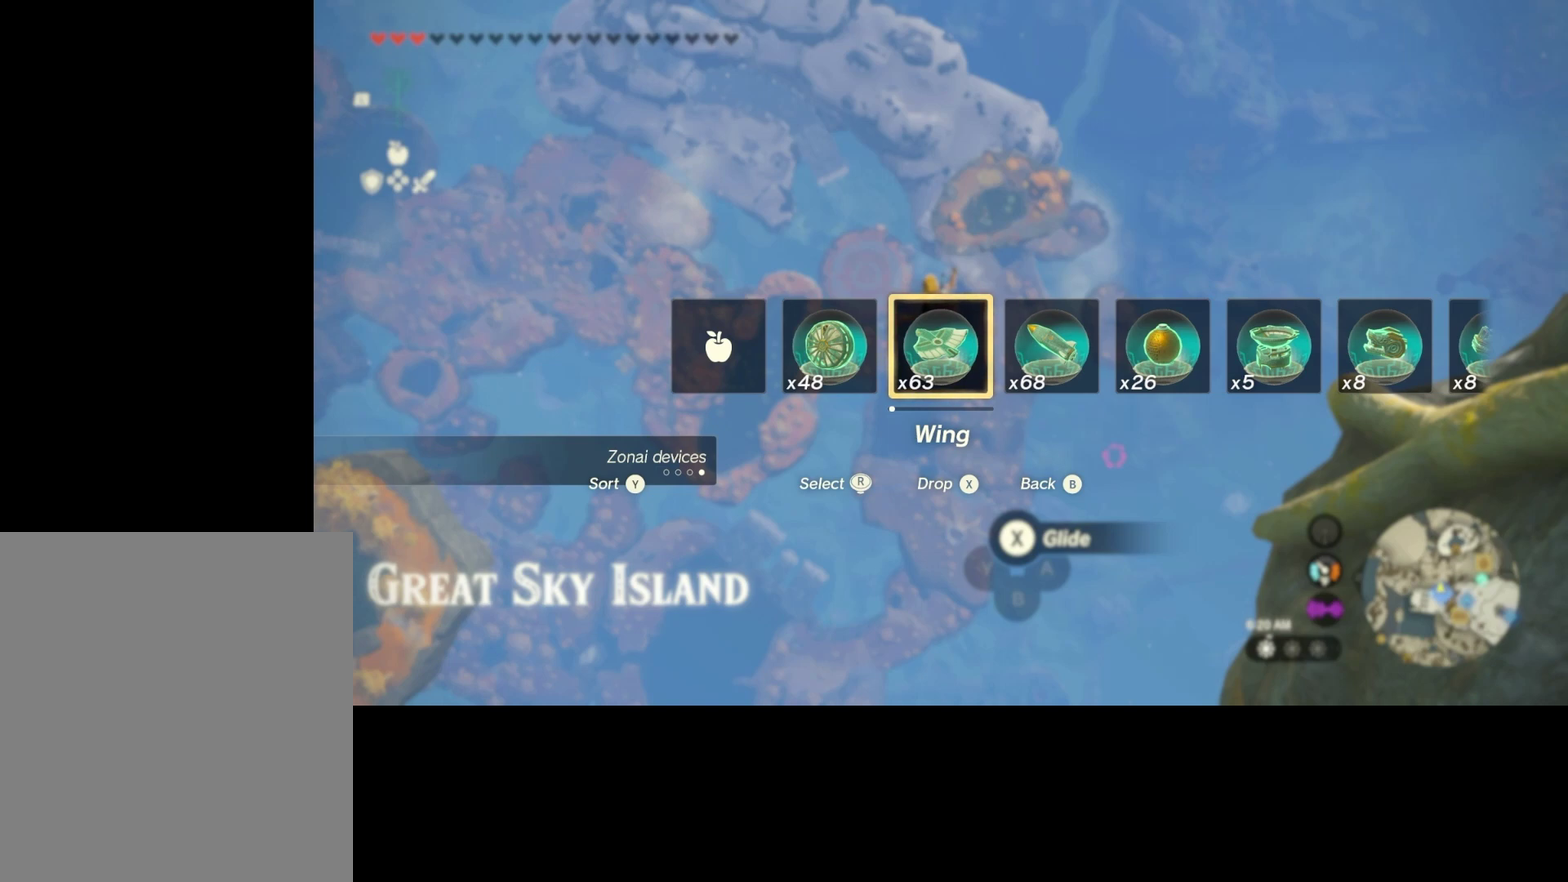
{"dt_ms": 500, "buttons": [], "left_stick": "center", "right_stick": "center", "events": [[100, "Y", "up"], [134, "DPAD_UP", "up"]]}
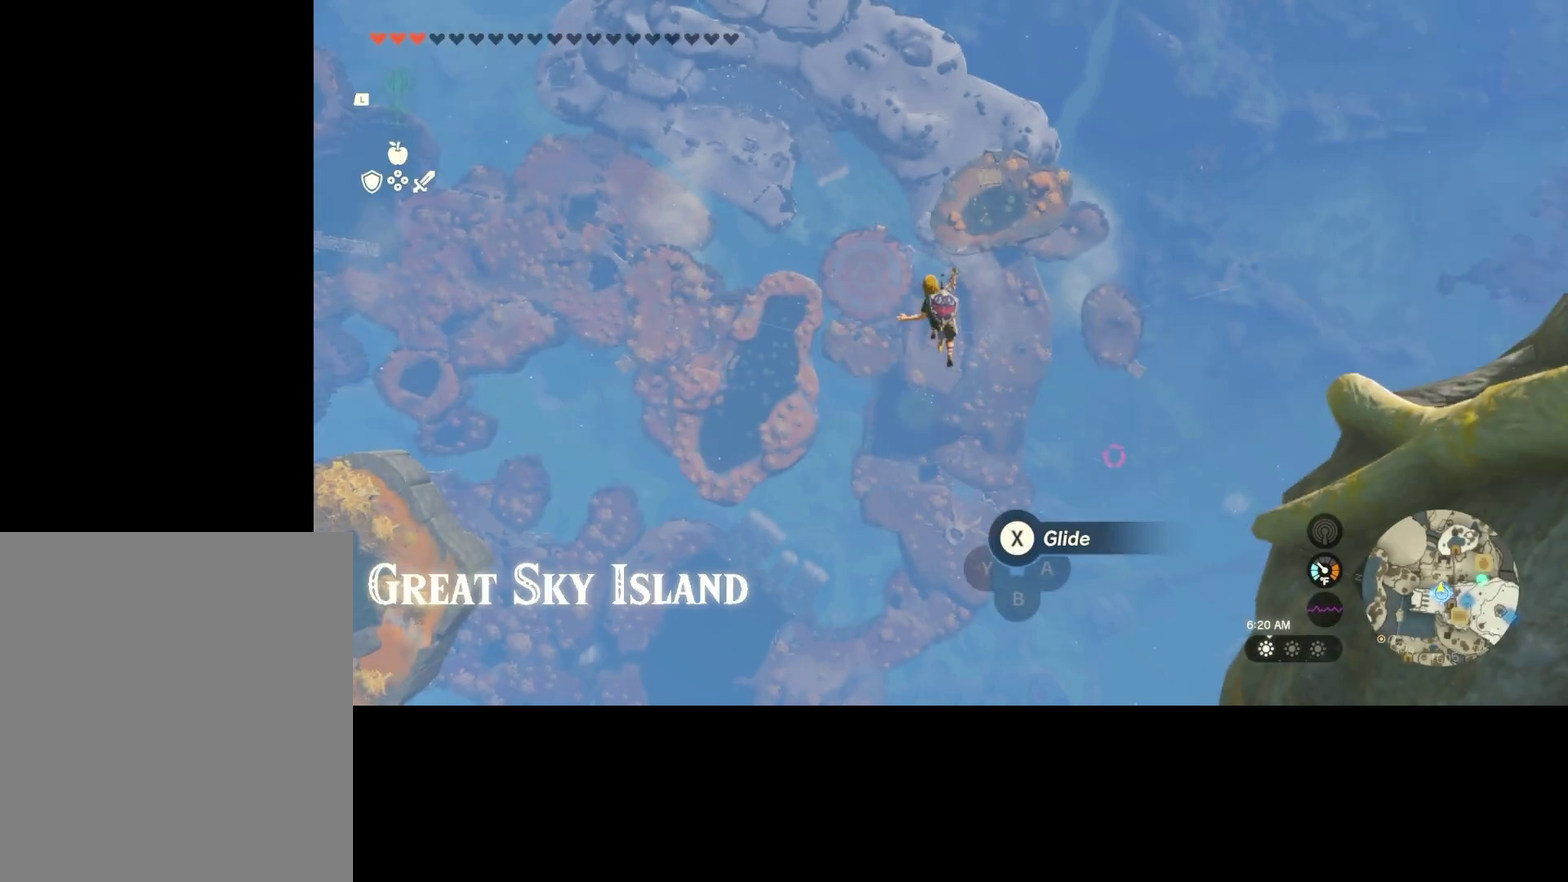
{"dt_ms": 400, "buttons": [], "left_stick": "center", "right_stick": "center", "events": [[67, "A", "down"], [167, "A", "up"], [234, "X", "down"], [334, "X", "up"]]}
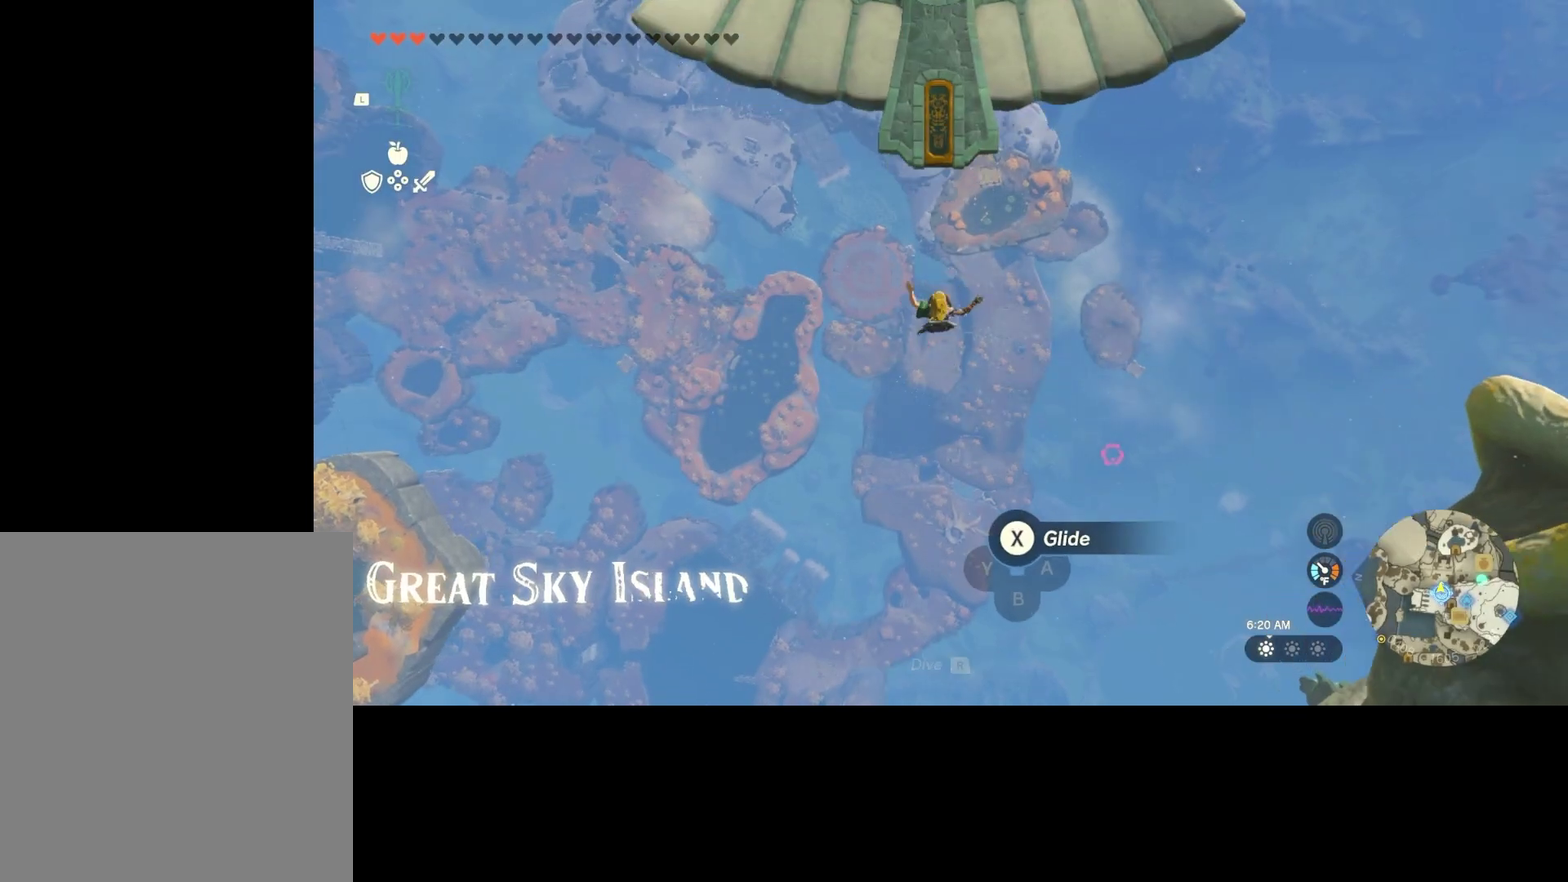
{"dt_ms": 600, "buttons": [], "left_stick": "down", "right_stick": "center", "events": [[500, "left_stick", "down"]]}
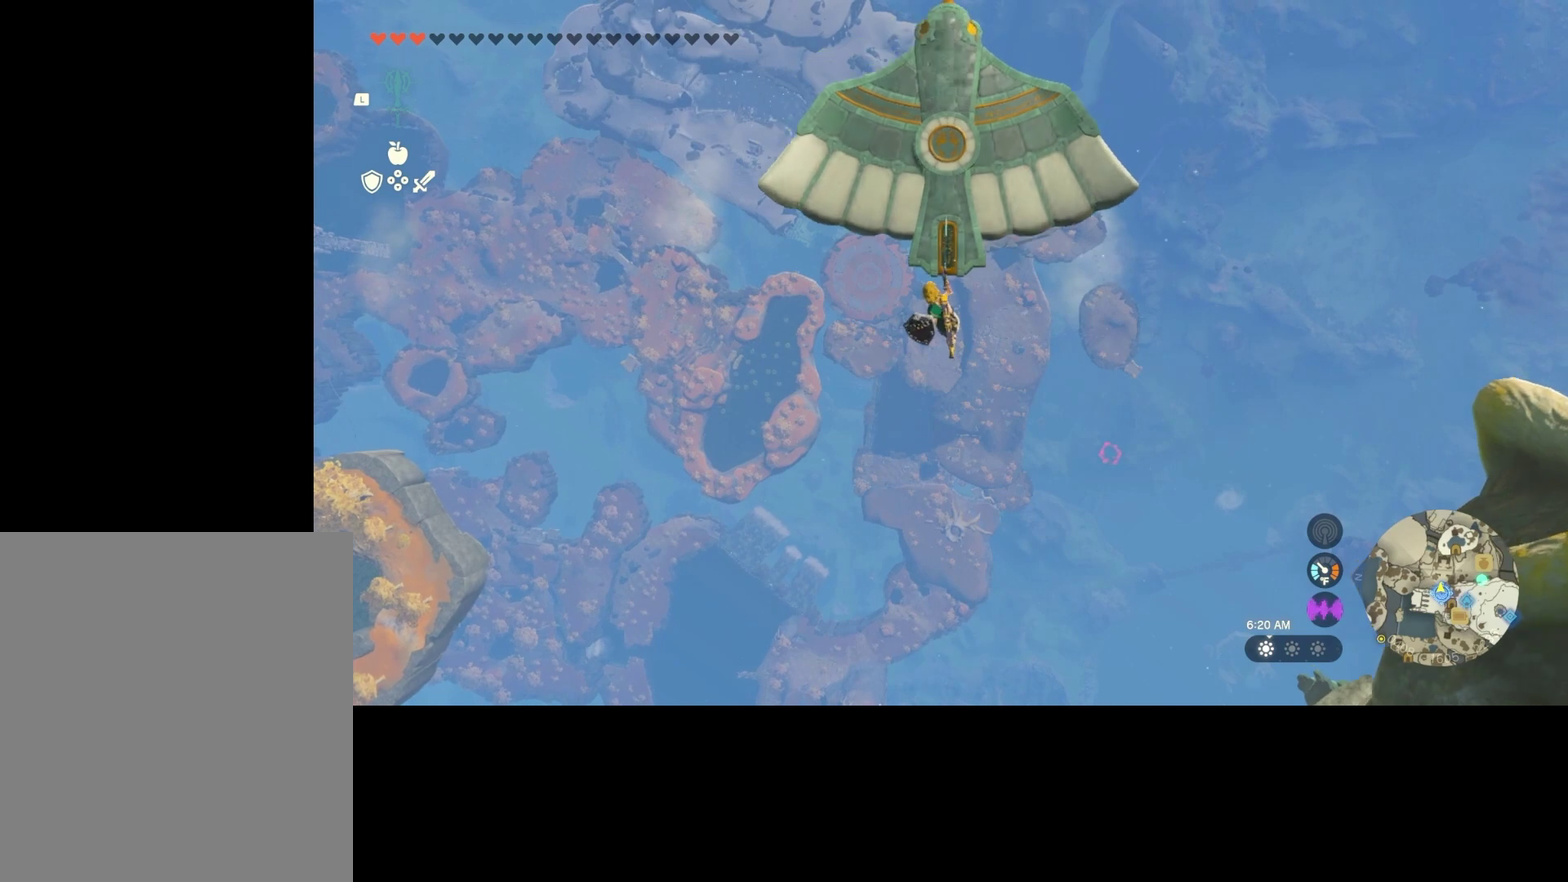
{"dt_ms": 300, "buttons": [], "left_stick": "up", "right_stick": "center", "events": [[34, "R1", "down"], [134, "left_stick", "up-right"], [167, "R1", "up"], [300, "left_stick", "up"]]}
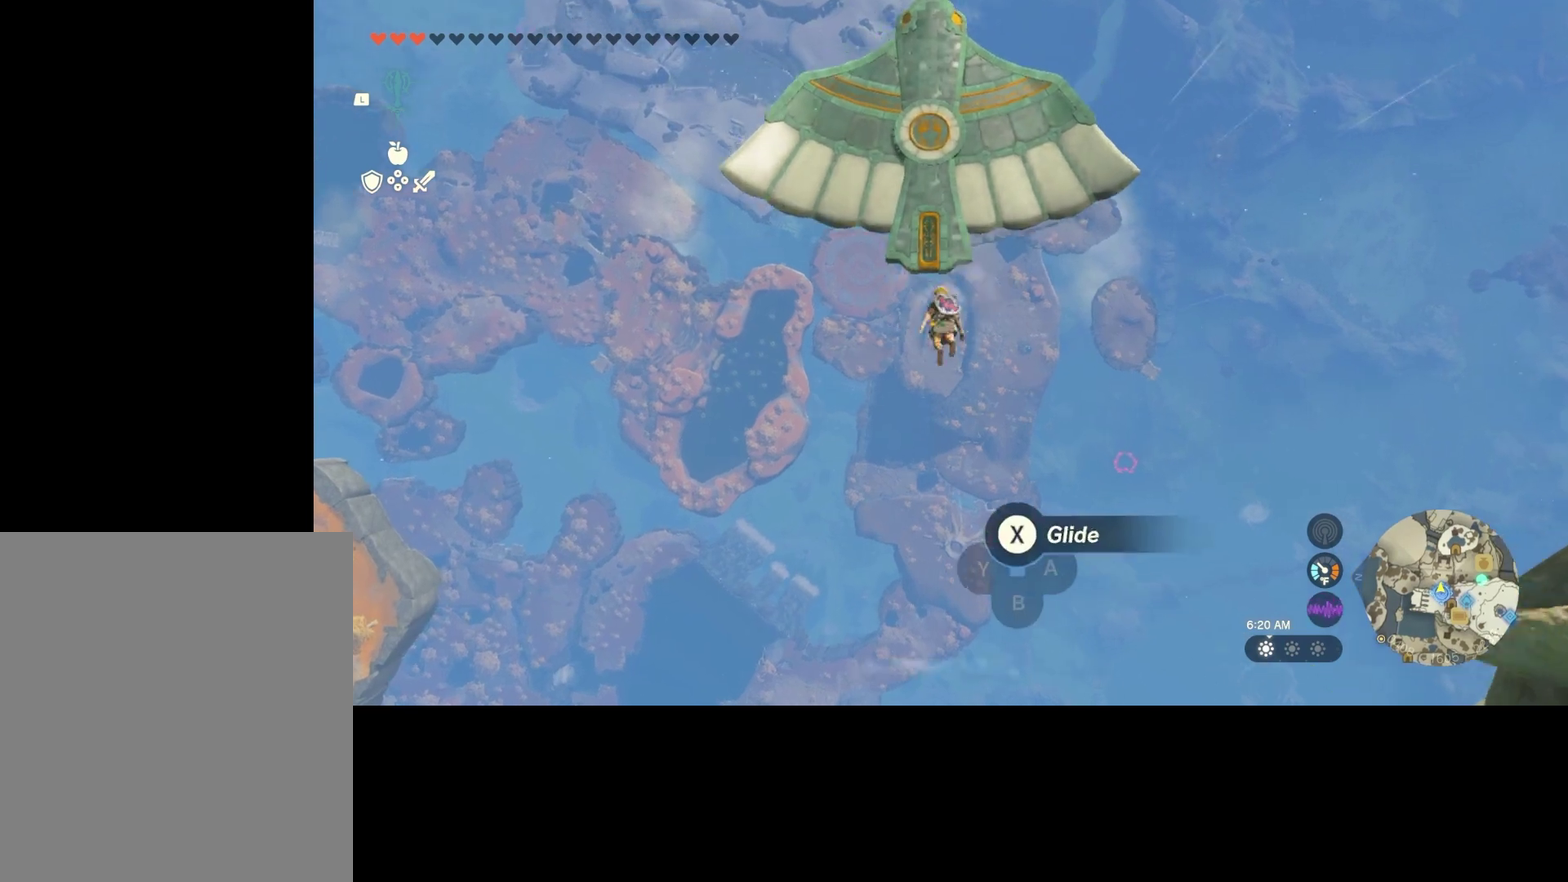
{"dt_ms": 800, "buttons": ["DPAD_UP"], "left_stick": "center", "right_stick": "center", "events": [[334, "left_stick", "center"], [734, "DPAD_UP", "down"]]}
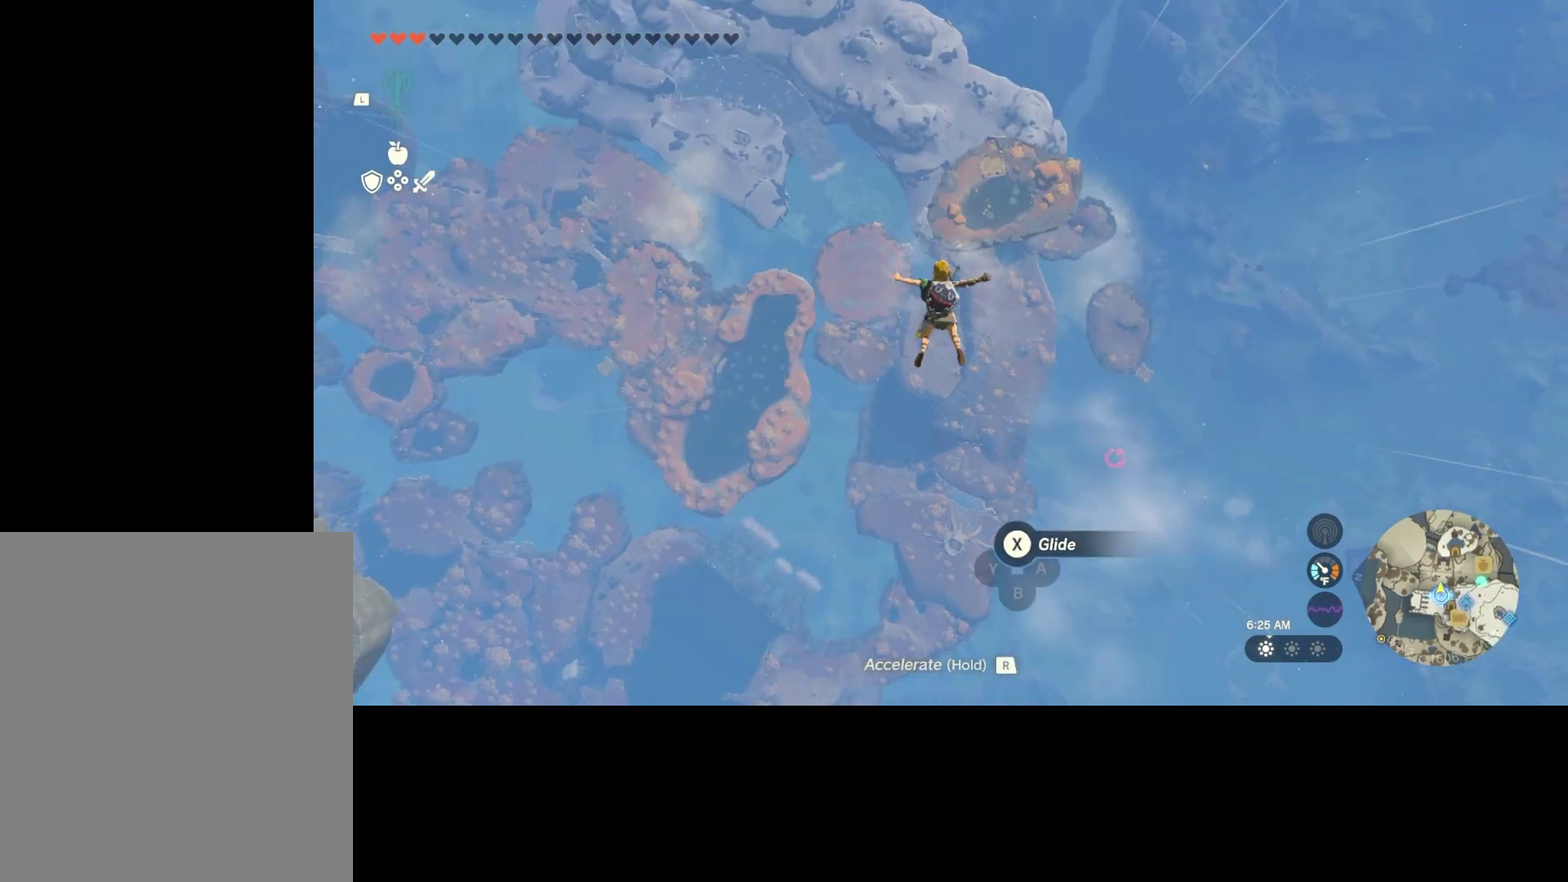
{"dt_ms": 400, "buttons": ["DPAD_UP"], "left_stick": "center", "right_stick": "center", "events": []}